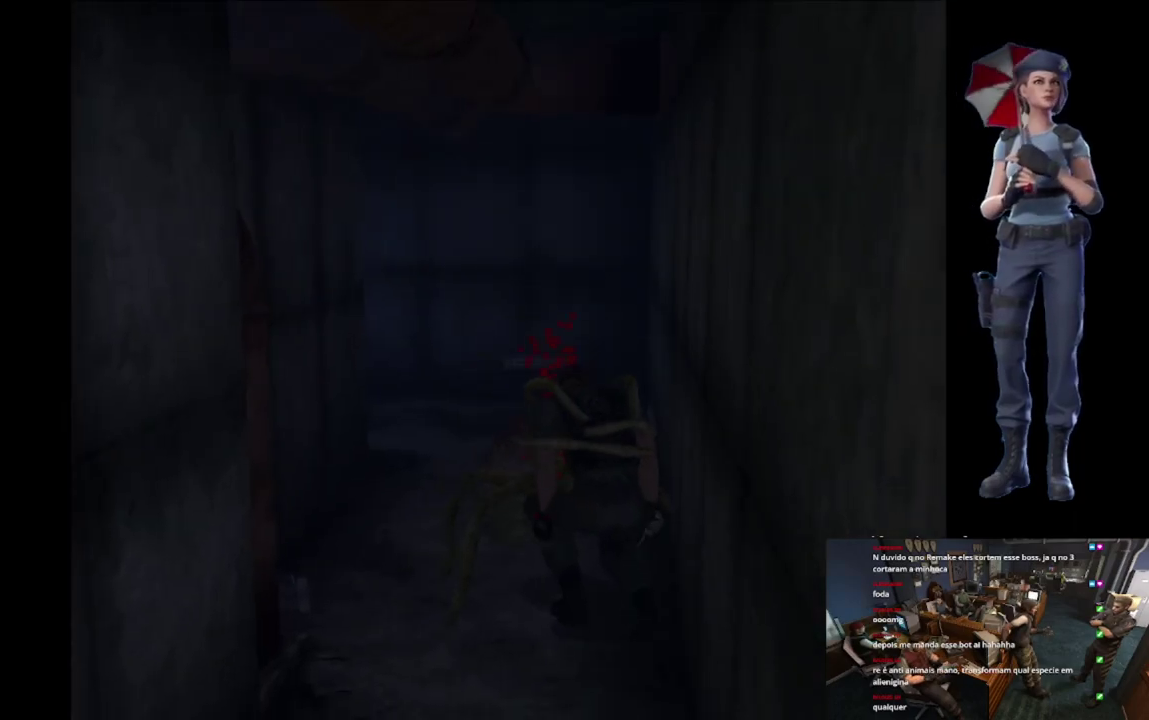
Gameplay with a controller (Xbox layout); each line is a JSON object with the inputs held at the frame after it. "events" lists button and stick changes between this image and that frame as [ms after this image, input, new state], when the widget could be followed in between.
{"buttons": ["X"], "left_stick": "left", "right_stick": "center", "events": [[133, "left_stick", "up-left"], [183, "left_stick", "left"], [266, "X", "up"], [317, "X", "down"], [317, "left_stick", "right"], [383, "left_stick", "up-left"], [450, "X", "up"], [450, "left_stick", "left"], [500, "X", "down"]]}
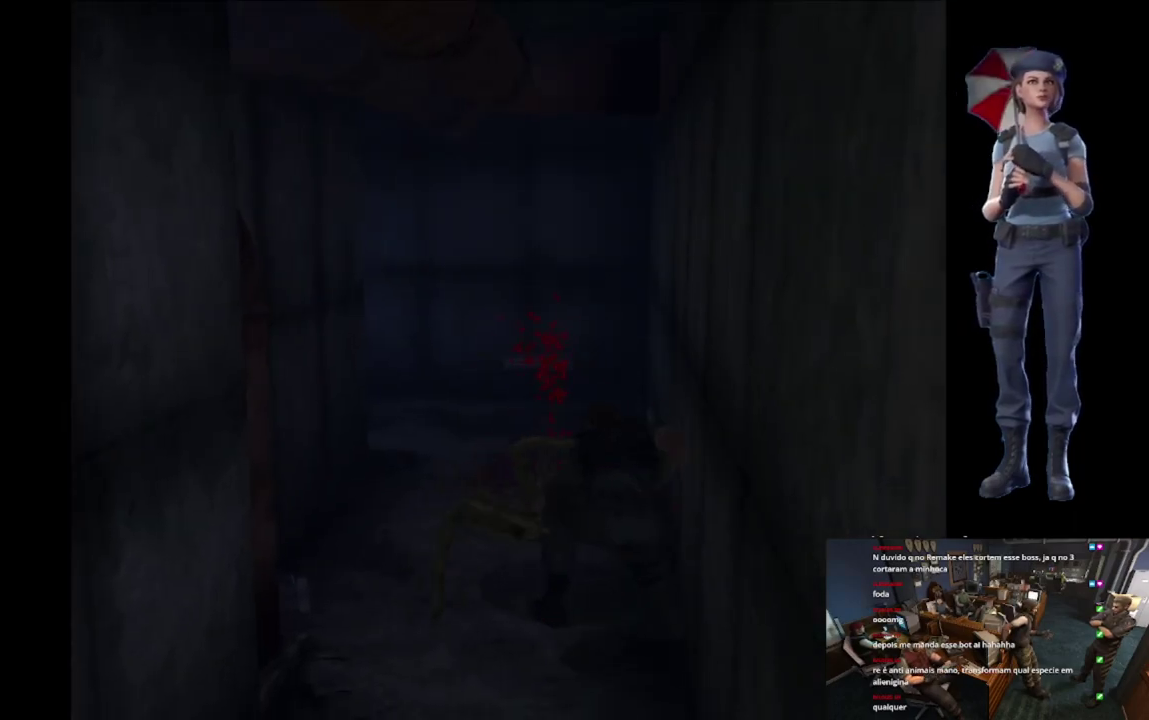
{"buttons": ["X"], "left_stick": "up", "right_stick": "center", "events": [[67, "left_stick", "right"], [133, "left_stick", "up"]]}
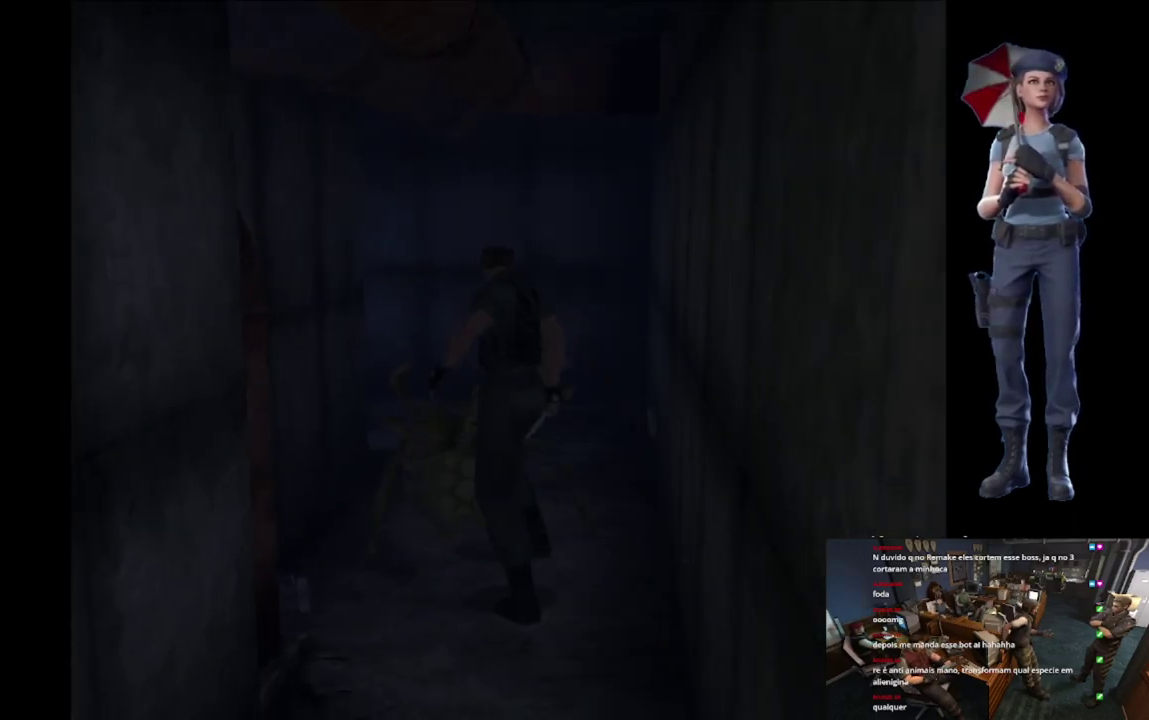
{"buttons": ["X"], "left_stick": "up-right", "right_stick": "center", "events": [[116, "left_stick", "up-right"], [233, "X", "up"], [400, "X", "down"]]}
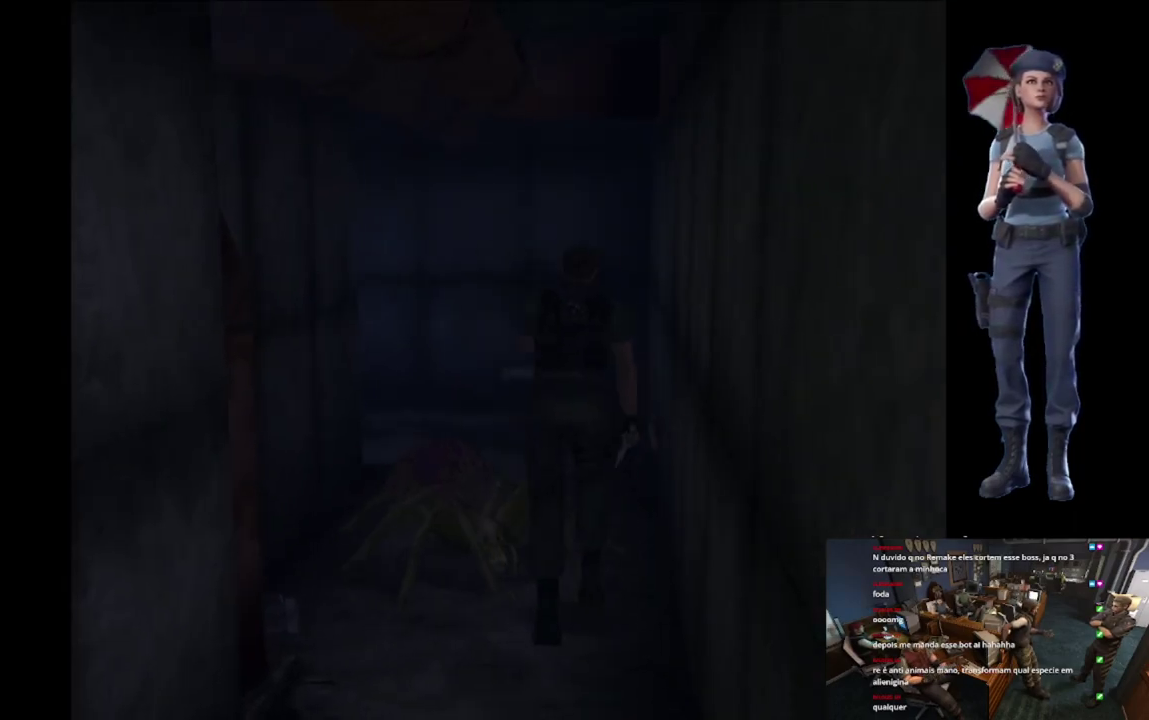
{"buttons": [], "left_stick": "center", "right_stick": "center", "events": [[184, "left_stick", "up-left"], [250, "X", "up"], [250, "Y", "down"], [434, "left_stick", "center"], [501, "Y", "up"]]}